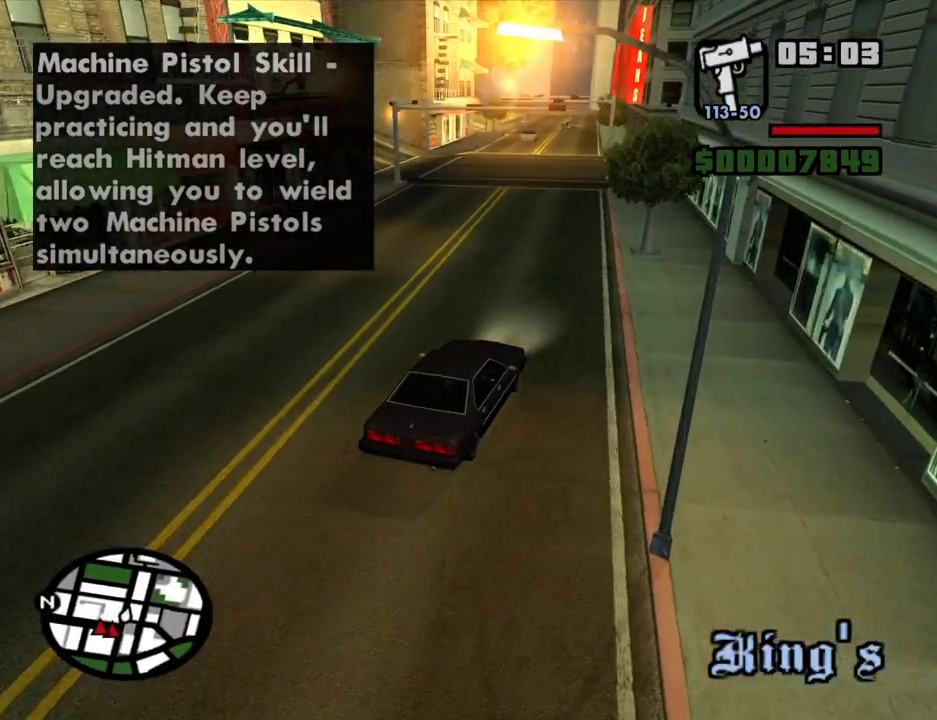
Gameplay with keyboard and mouse; each line is a JSON object with the keys and mouse buttons held at the frame after it. "events" lists presses ("down") and releases ("up") of "1", "2", "3", "4", "5", "6", "8", "a", "alt", "c", "ctrl", "d", "down", "e", "escape", "f", "f1", "f2", "f3", "g", "h", "left", "num2", "q", "r", "right", "s", "shift", "space", "t", "tab", "up", "v", "w", "x", "z", "mouse_left", "mouse_middle", "mouse_right", "mouse_wheel_up" and "mouse_wheel_down" between this image and that frame as [ms after this image, input, new state], when the widget could be followed in between. "mouse_left", "mouse_middle", "mouse_right", "mouse_wheel_up", "mouse_wheel_down" = the "left", "middle", "right", "wheel_up", "wheel_down" buttons of the "mouse" list. No other keys are recorded. Mouse movement is not recorded.
{"keys": ["a", "s", "space"], "mouse": [], "events": [[200, "s", "up"], [383, "s", "down"]]}
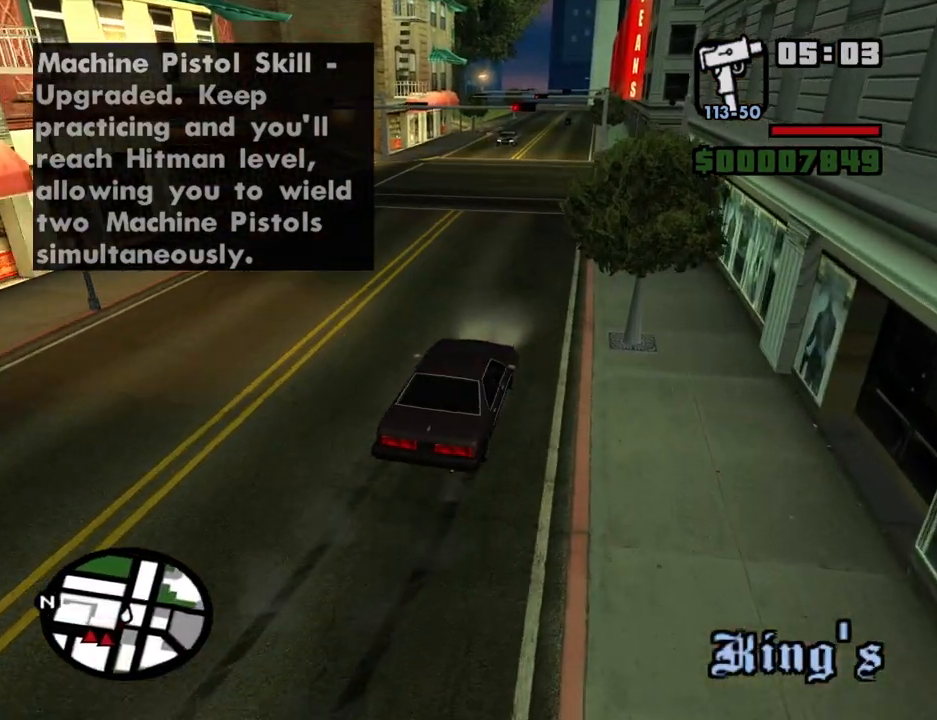
{"keys": ["a", "space"], "mouse": [], "events": [[66, "s", "up"]]}
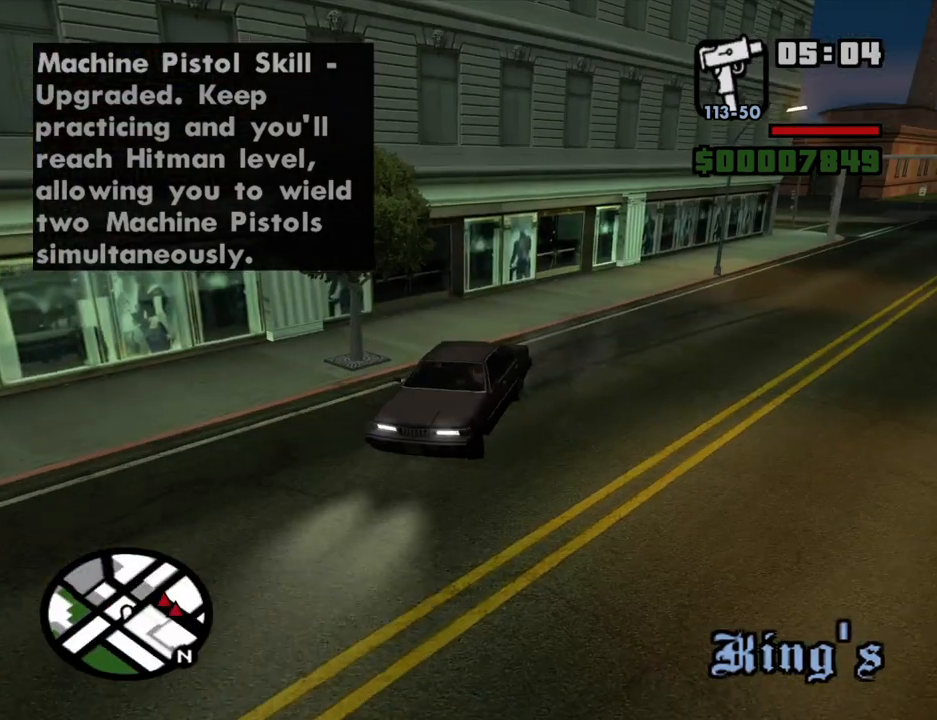
{"keys": ["a", "w"], "mouse": [], "events": [[83, "w", "down"], [133, "space", "up"]]}
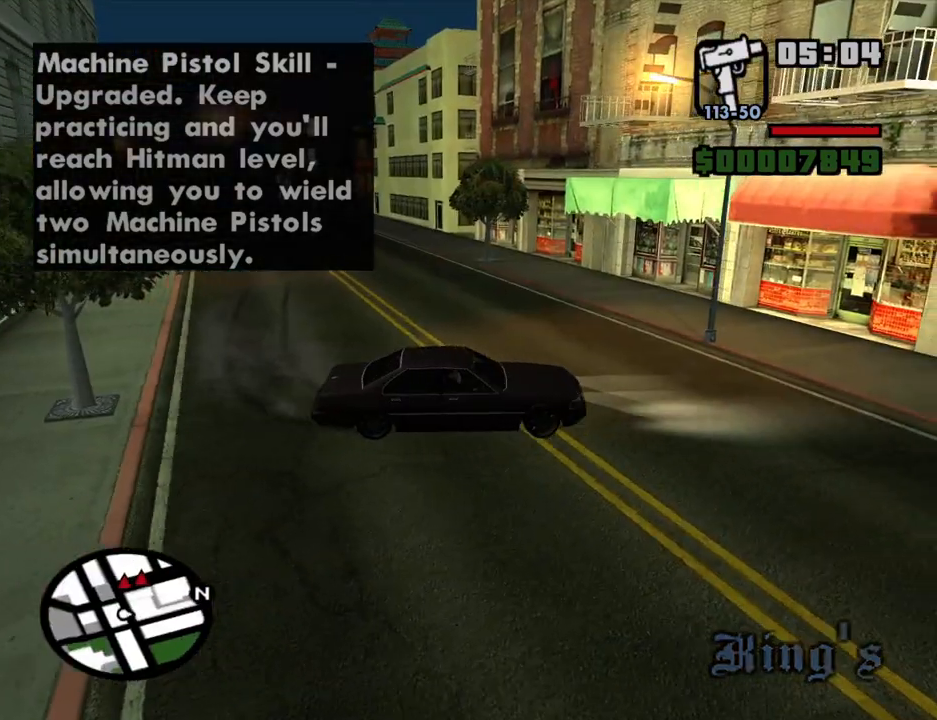
{"keys": ["a", "w"], "mouse": [], "events": [[150, "w", "up"], [283, "w", "down"]]}
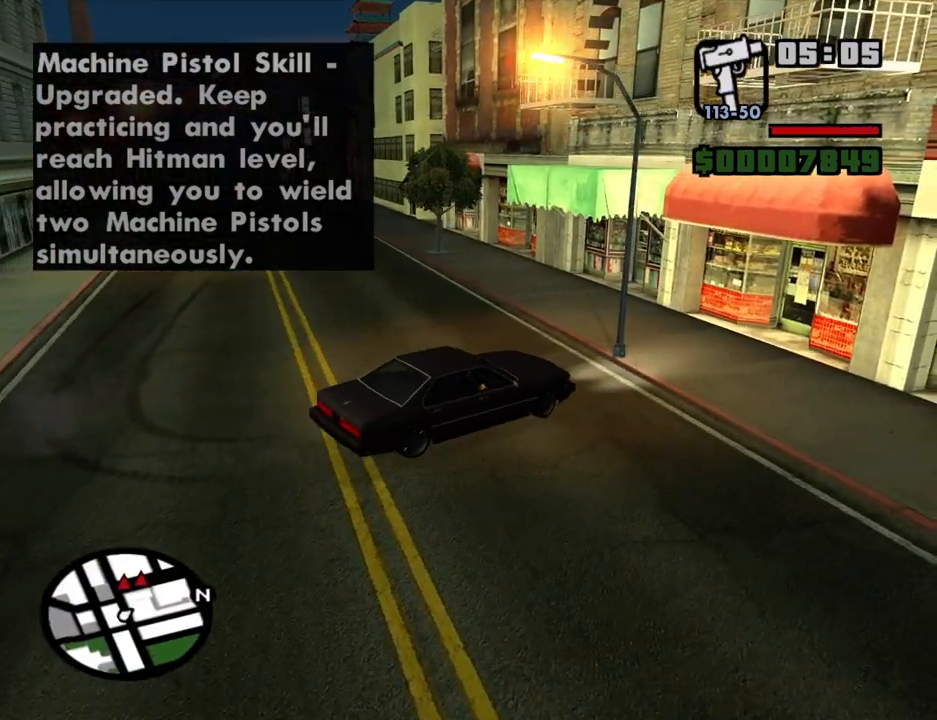
{"keys": ["a", "w"], "mouse": [], "events": []}
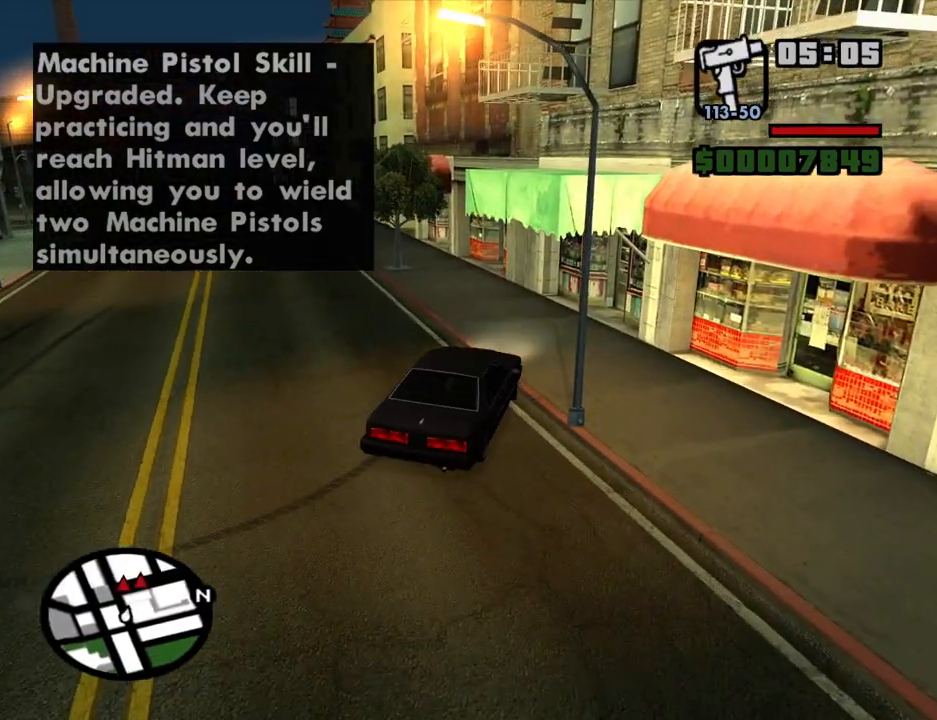
{"keys": ["d", "w"], "mouse": [], "events": [[366, "d", "down"], [416, "a", "up"]]}
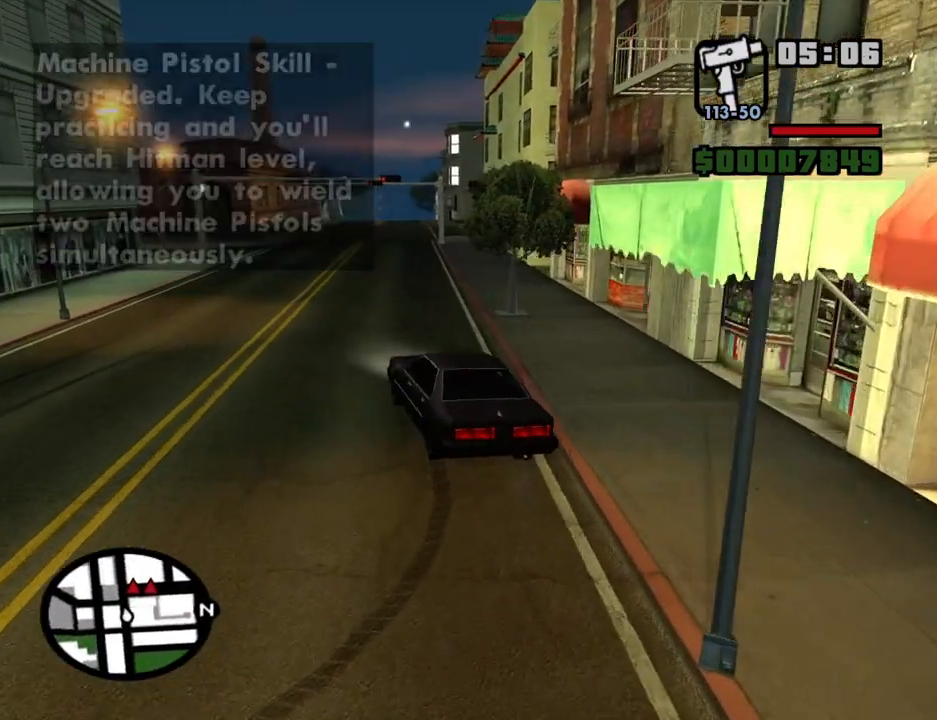
{"keys": ["w"], "mouse": [], "events": [[100, "d", "up"]]}
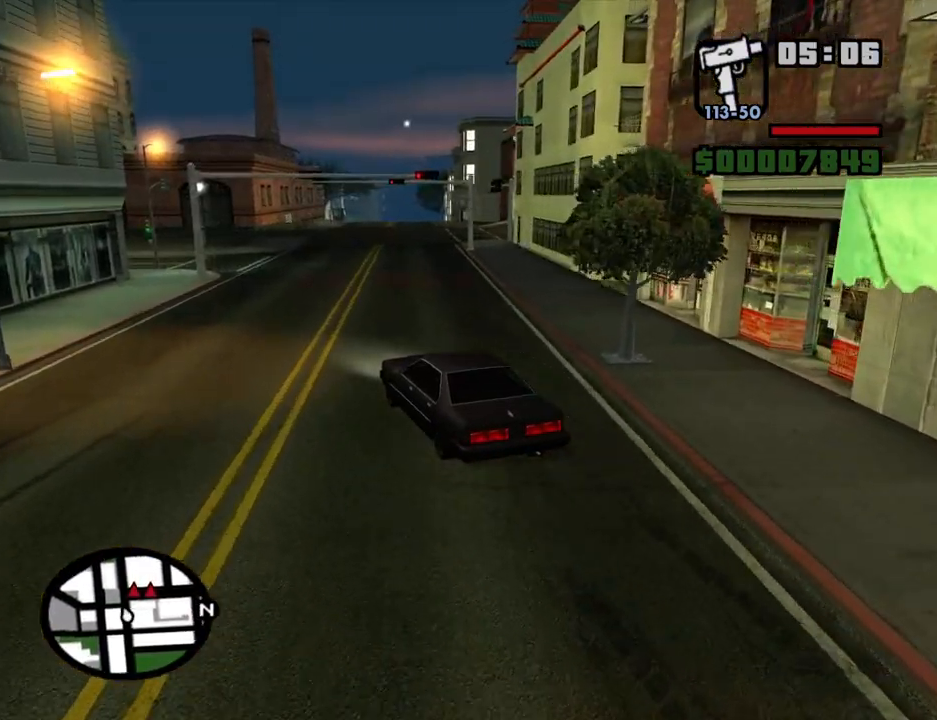
{"keys": ["w"], "mouse": [], "events": []}
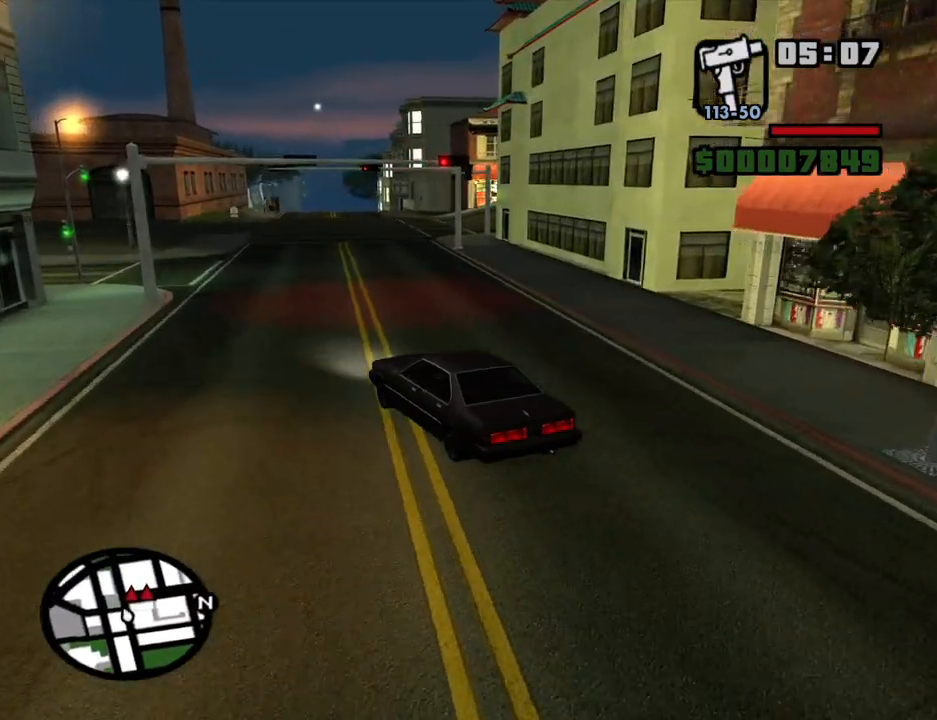
{"keys": ["w"], "mouse": [], "events": []}
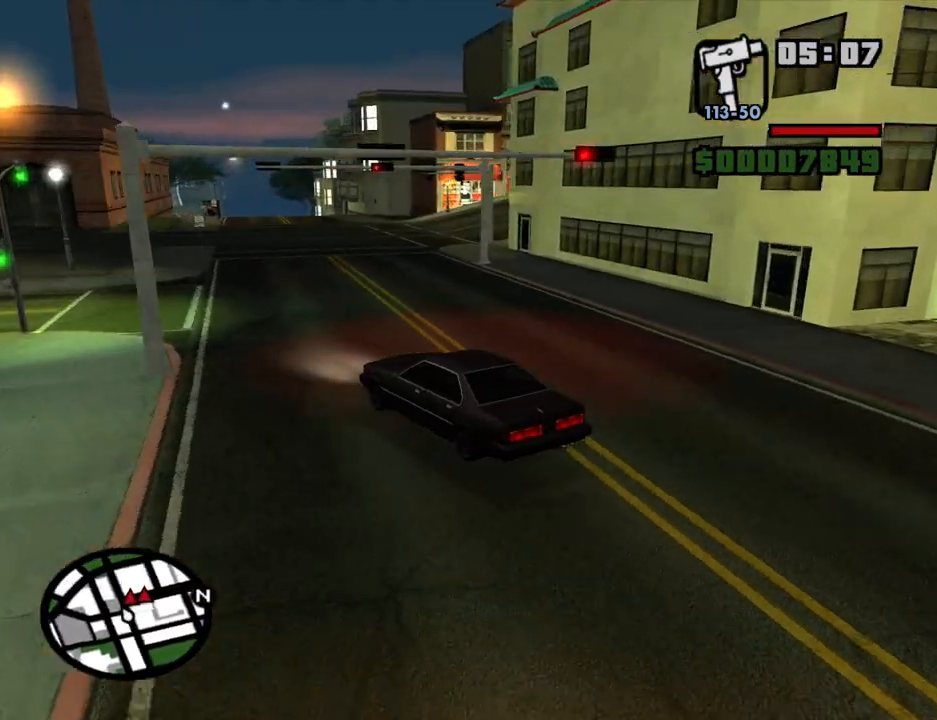
{"keys": ["d", "w"], "mouse": [], "events": [[50, "d", "down"]]}
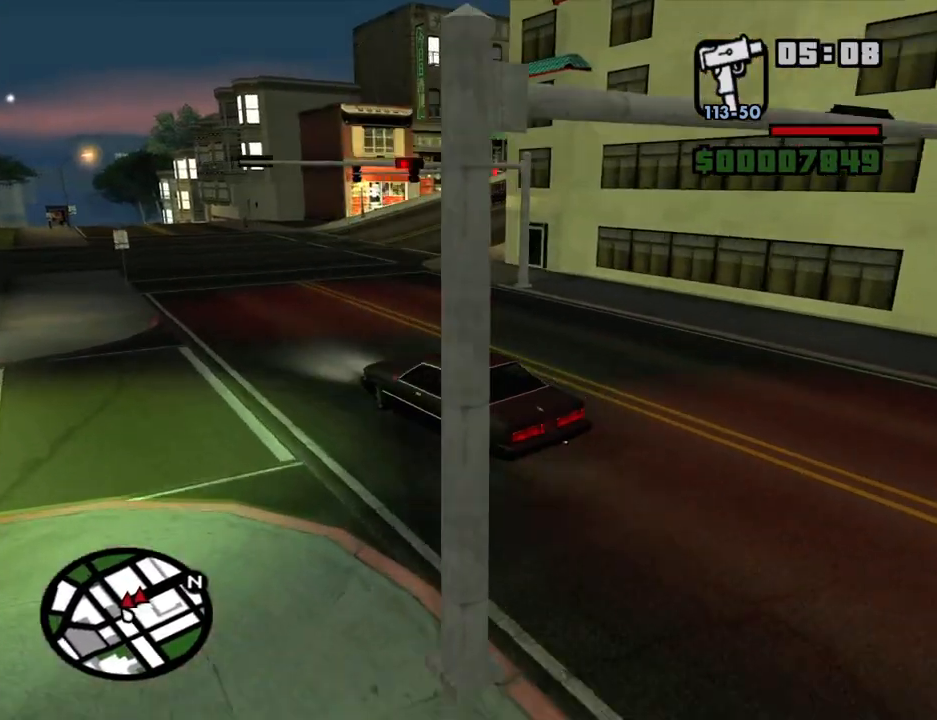
{"keys": ["d", "w"], "mouse": [], "events": [[66, "d", "up"], [216, "d", "down"]]}
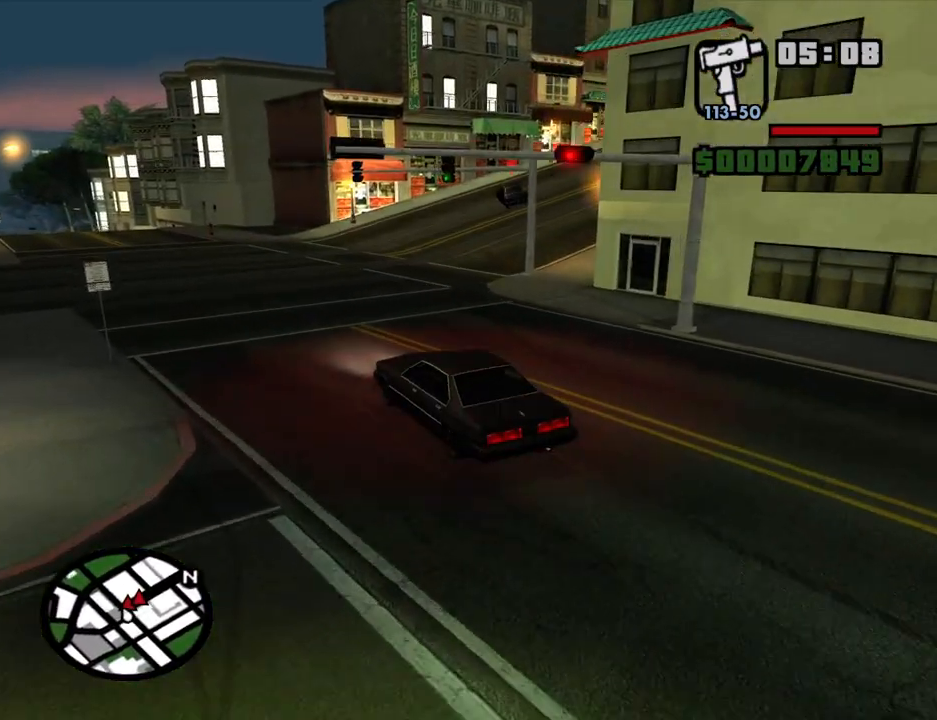
{"keys": ["d"], "mouse": [], "events": [[183, "w", "up"]]}
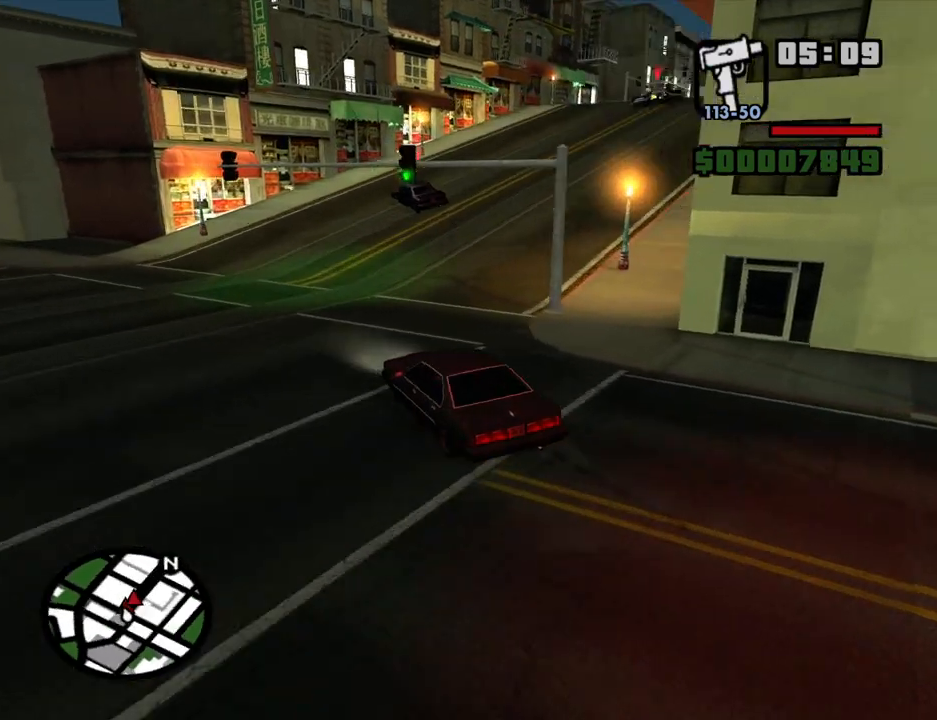
{"keys": ["s"], "mouse": [], "events": [[200, "d", "up"], [383, "s", "down"]]}
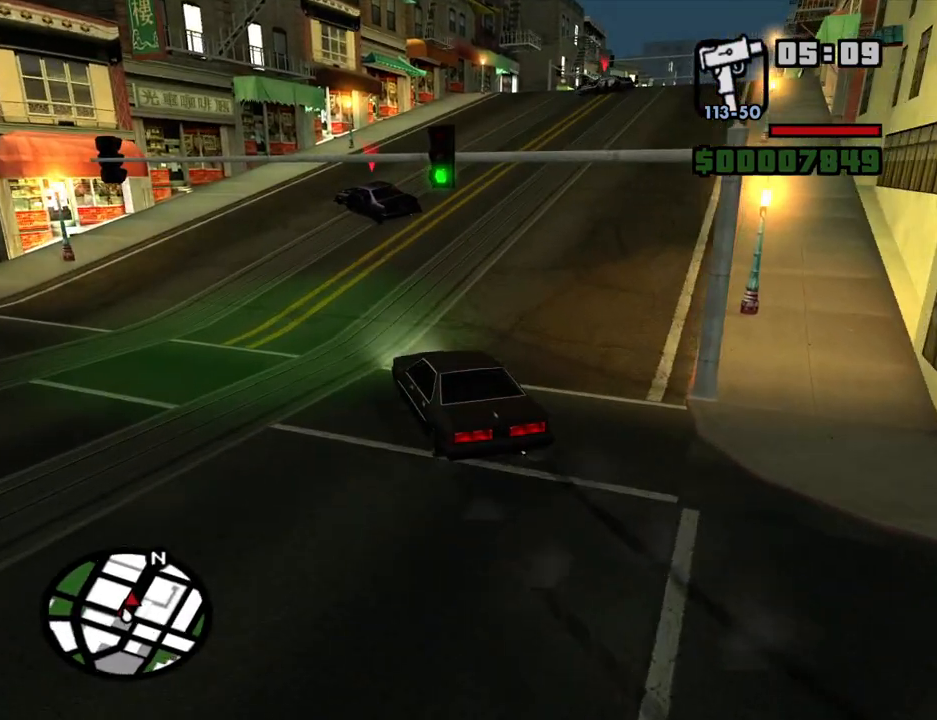
{"keys": [], "mouse": [], "events": [[116, "a", "down"], [216, "a", "up"], [300, "s", "up"], [350, "d", "down"], [450, "d", "up"]]}
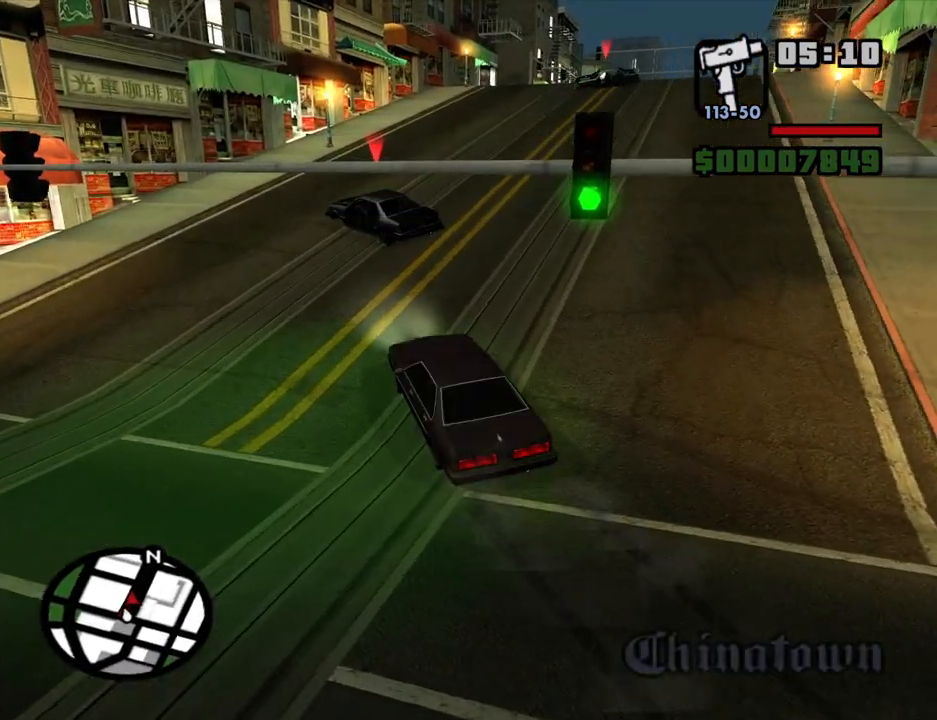
{"keys": ["s"], "mouse": [], "events": [[83, "d", "down"], [366, "d", "up"], [366, "s", "down"]]}
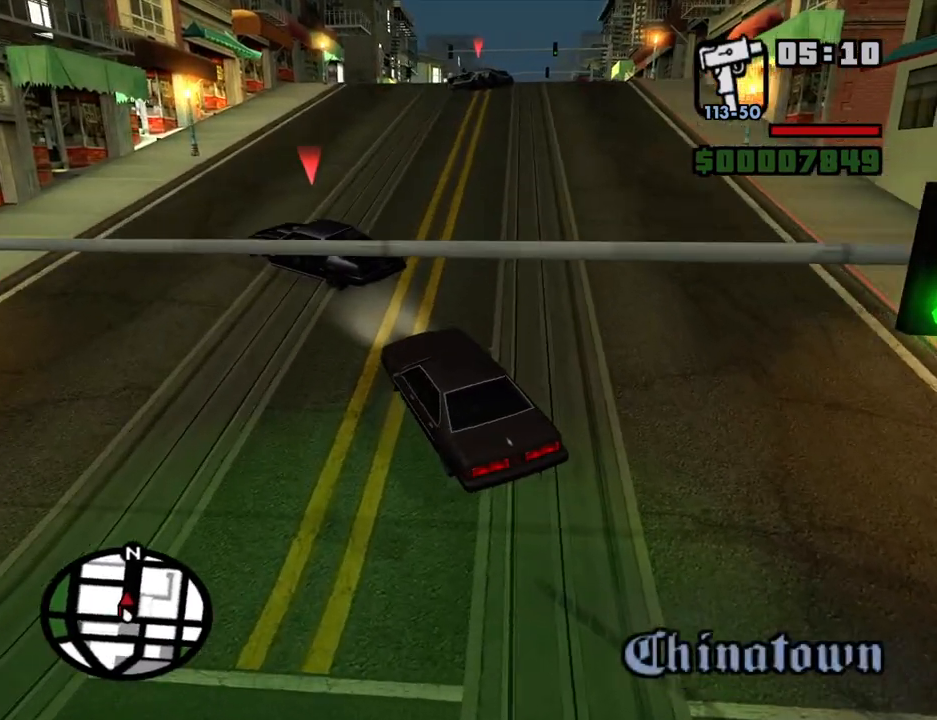
{"keys": [], "mouse": [], "events": [[100, "f", "down"], [233, "f", "up"], [233, "s", "up"], [283, "f", "down"], [433, "f", "up"]]}
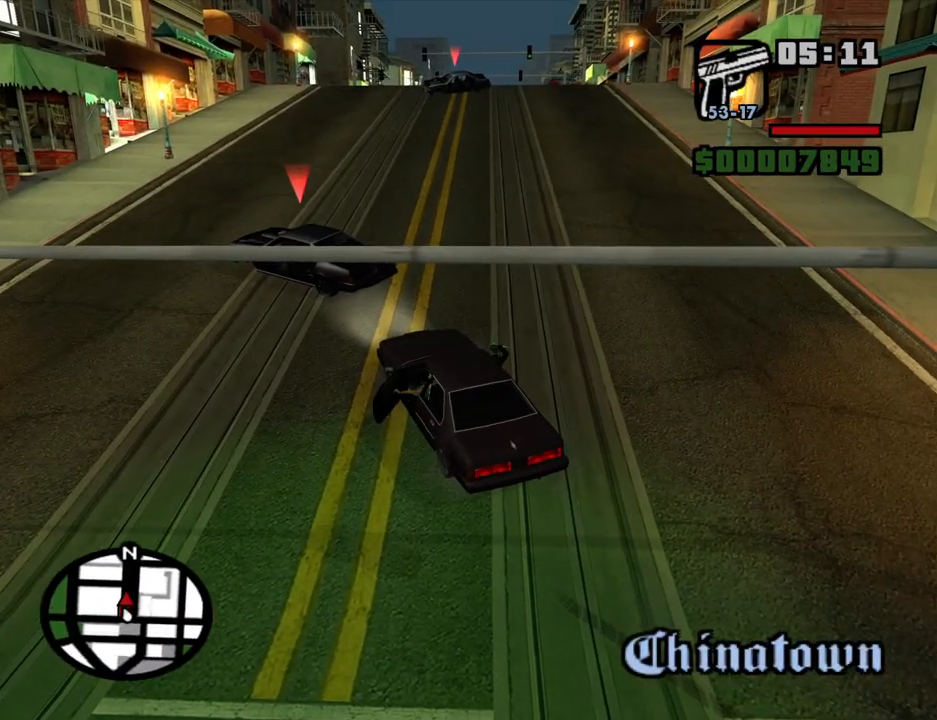
{"keys": ["a", "w"], "mouse": [], "events": [[16, "f", "down"], [66, "f", "up"], [166, "a", "down"], [166, "w", "down"]]}
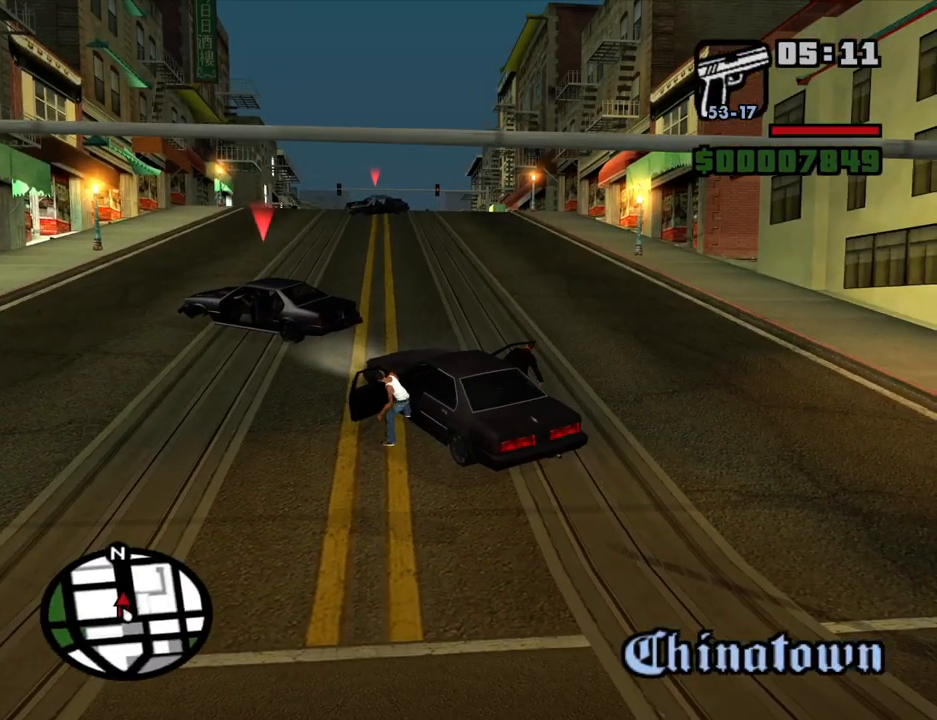
{"keys": ["a", "w"], "mouse": ["right"], "events": [[500, "mouse_right", "down"]]}
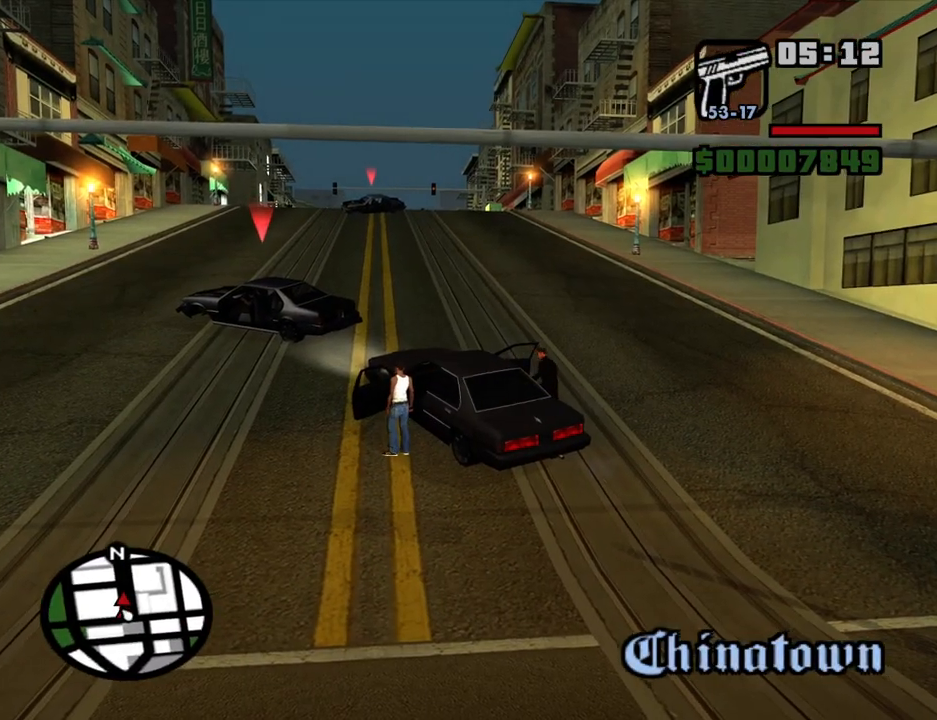
{"keys": ["a", "w"], "mouse": ["right"], "events": []}
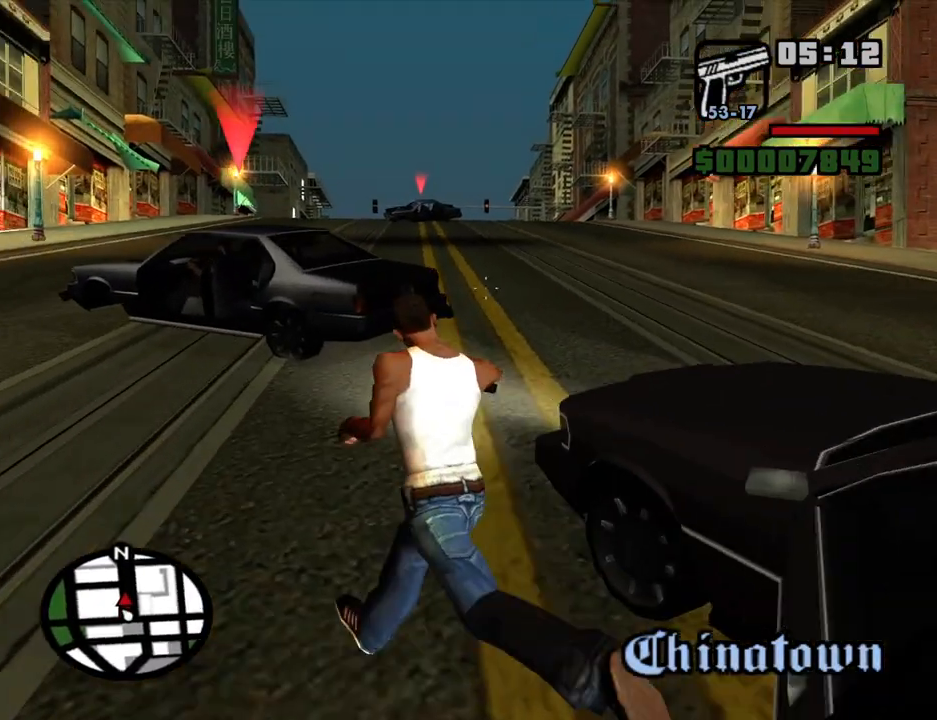
{"keys": ["a", "w"], "mouse": ["right"], "events": []}
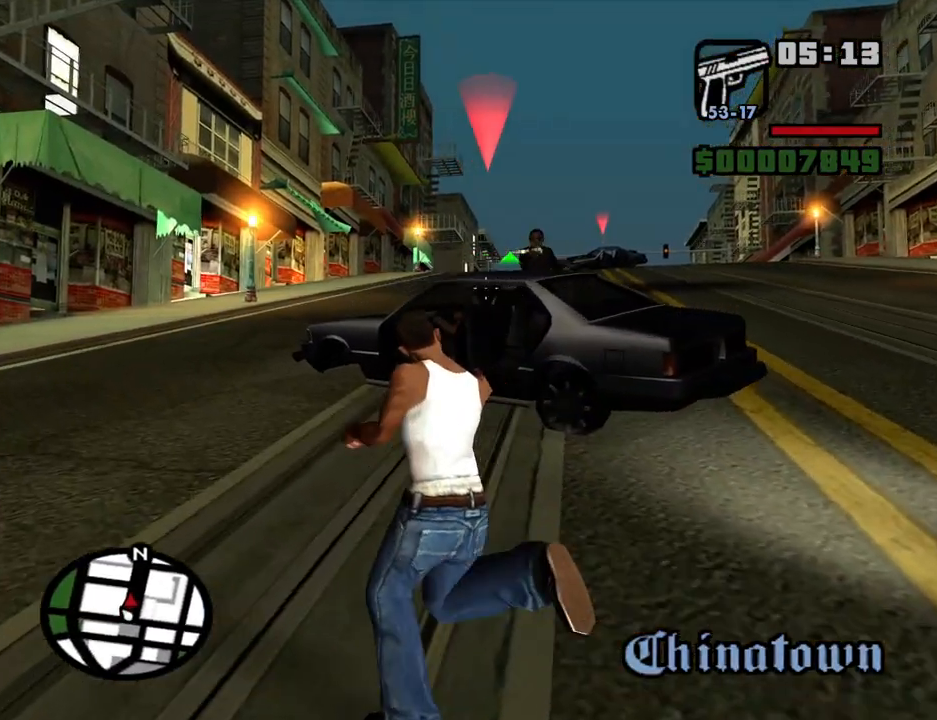
{"keys": [], "mouse": ["right"], "events": [[83, "mouse_left", "down"], [133, "a", "up"], [133, "mouse_left", "up"], [233, "mouse_left", "down"], [266, "w", "up"], [316, "mouse_left", "up"], [416, "mouse_left", "down"], [500, "mouse_left", "up"]]}
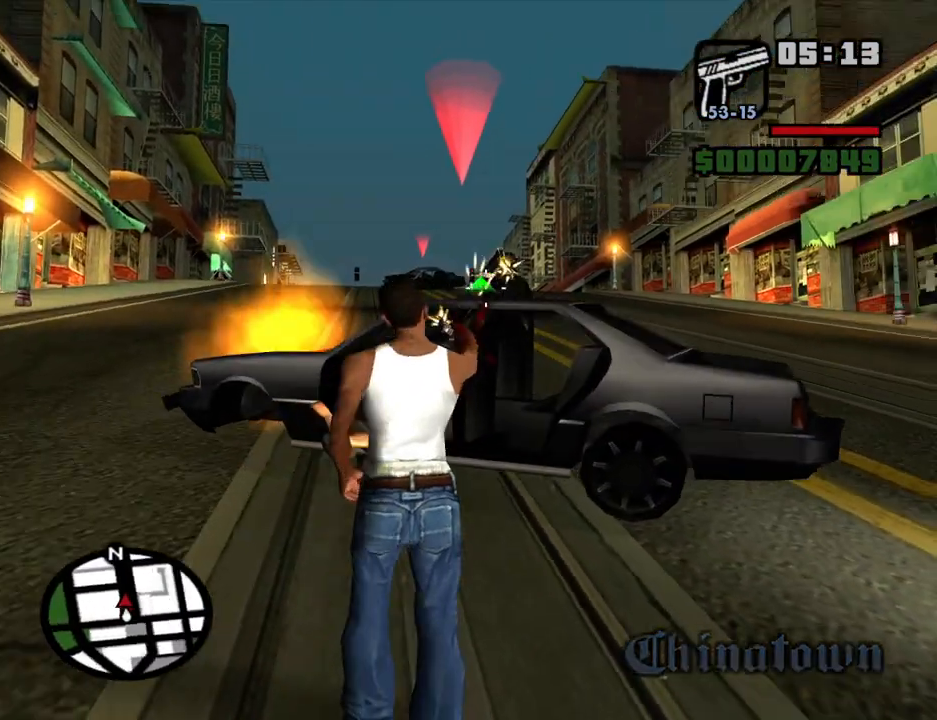
{"keys": [], "mouse": ["right"], "events": [[50, "mouse_left", "down"], [200, "mouse_left", "up"], [233, "mouse_left", "down"], [333, "mouse_left", "up"], [383, "mouse_left", "down"], [483, "mouse_left", "up"]]}
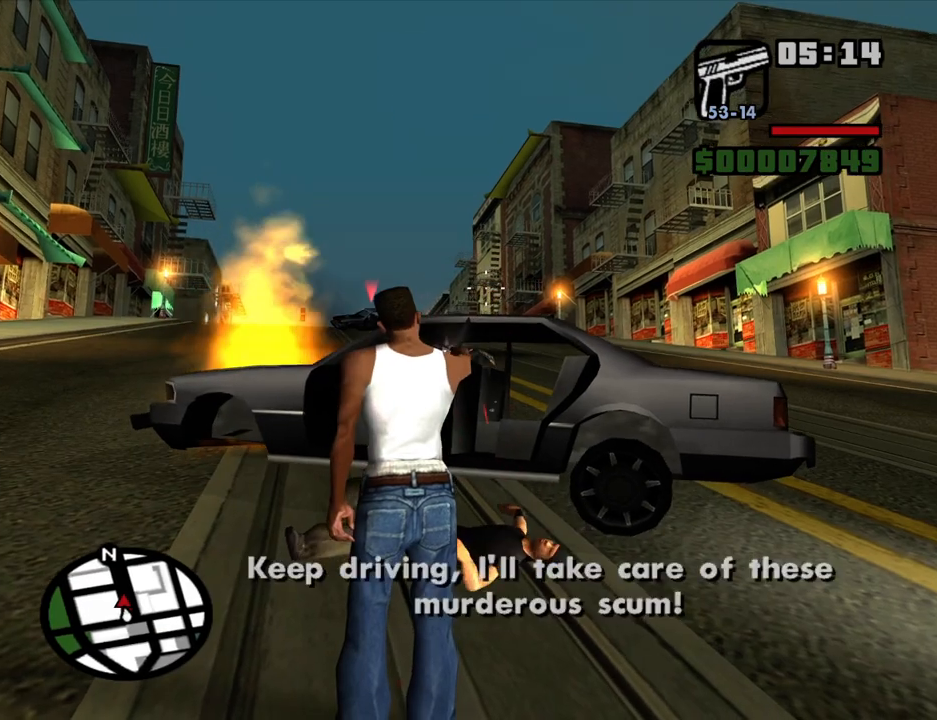
{"keys": ["d", "space"], "mouse": [], "events": [[66, "d", "down"], [216, "mouse_right", "up"], [450, "space", "down"]]}
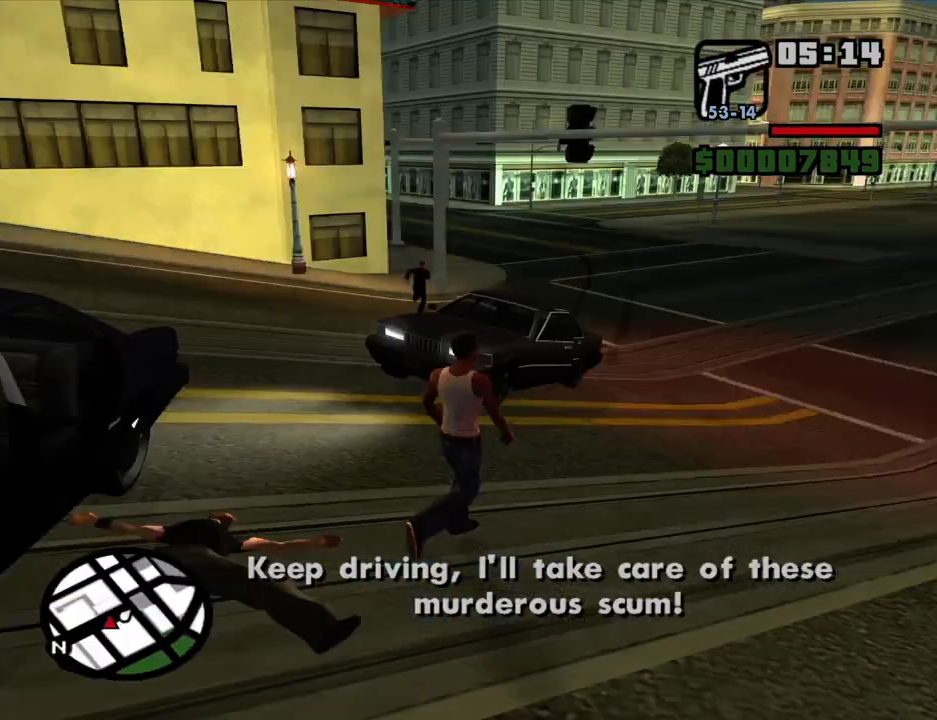
{"keys": ["d", "w"], "mouse": [], "events": [[33, "space", "up"], [83, "w", "down"], [233, "space", "down"], [266, "space", "up"], [416, "space", "down"], [500, "space", "up"]]}
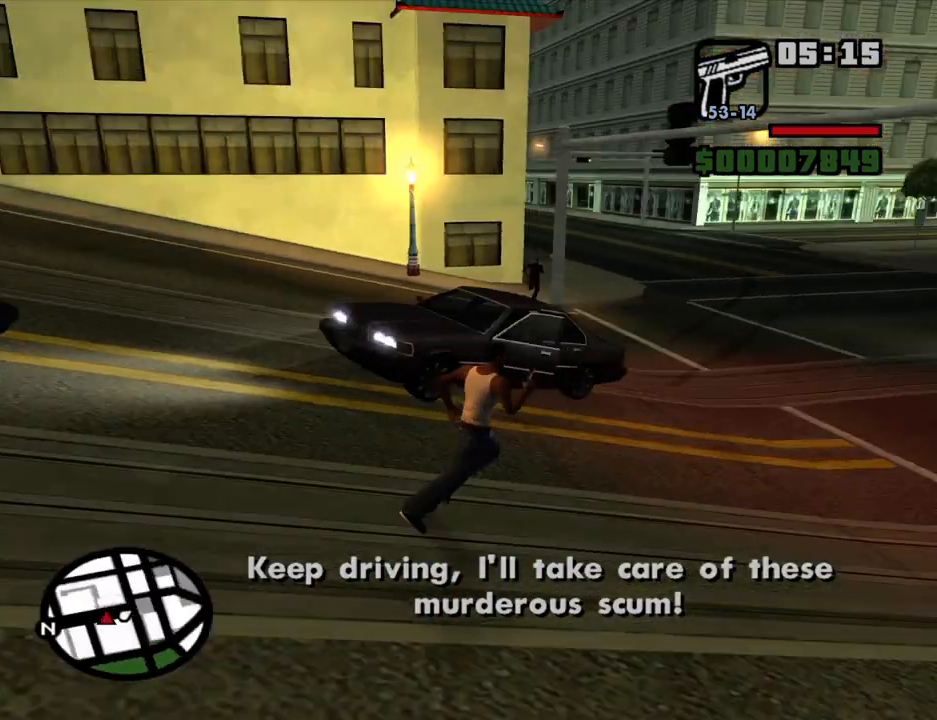
{"keys": ["a", "w"], "mouse": [], "events": [[200, "space", "down"], [233, "space", "up"], [433, "d", "up"], [483, "a", "down"]]}
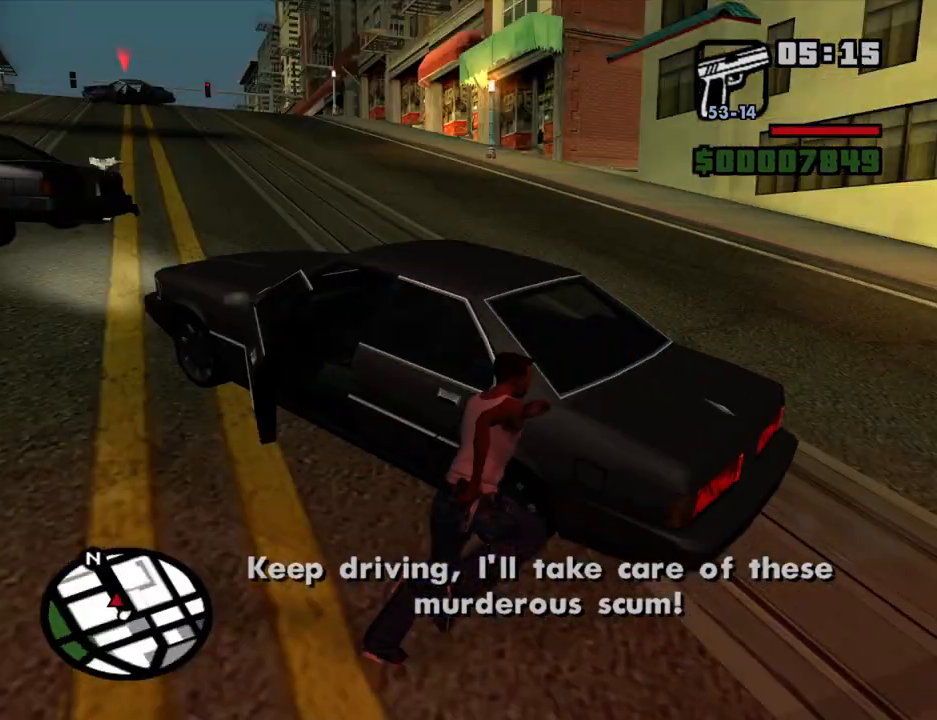
{"keys": ["w"], "mouse": [], "events": [[66, "a", "up"], [66, "f", "down"], [216, "f", "up"]]}
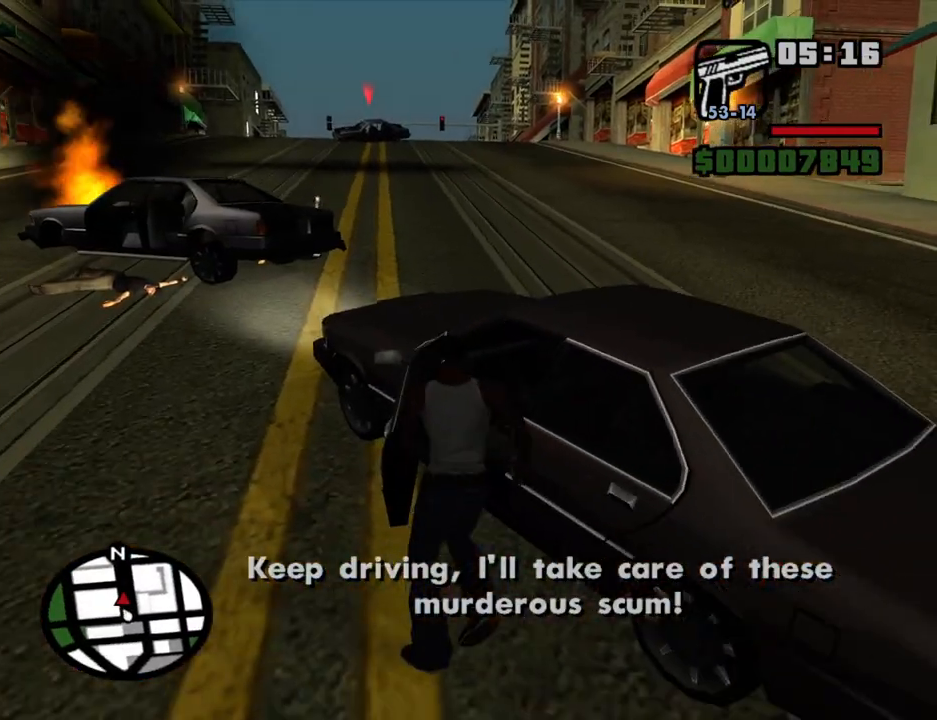
{"keys": [], "mouse": [], "events": [[33, "w", "up"]]}
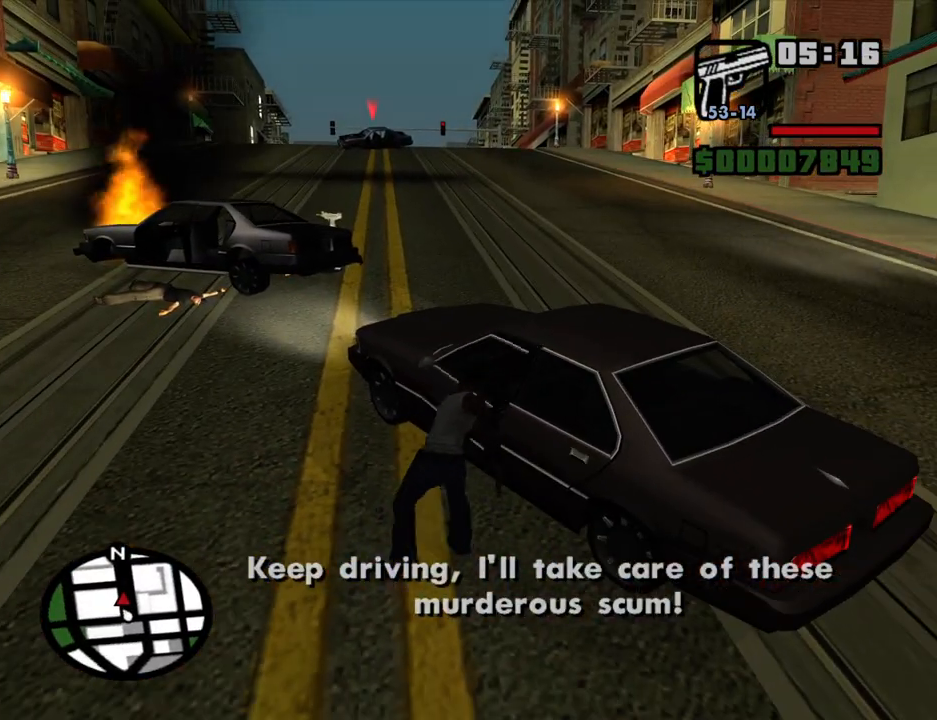
{"keys": [], "mouse": [], "events": []}
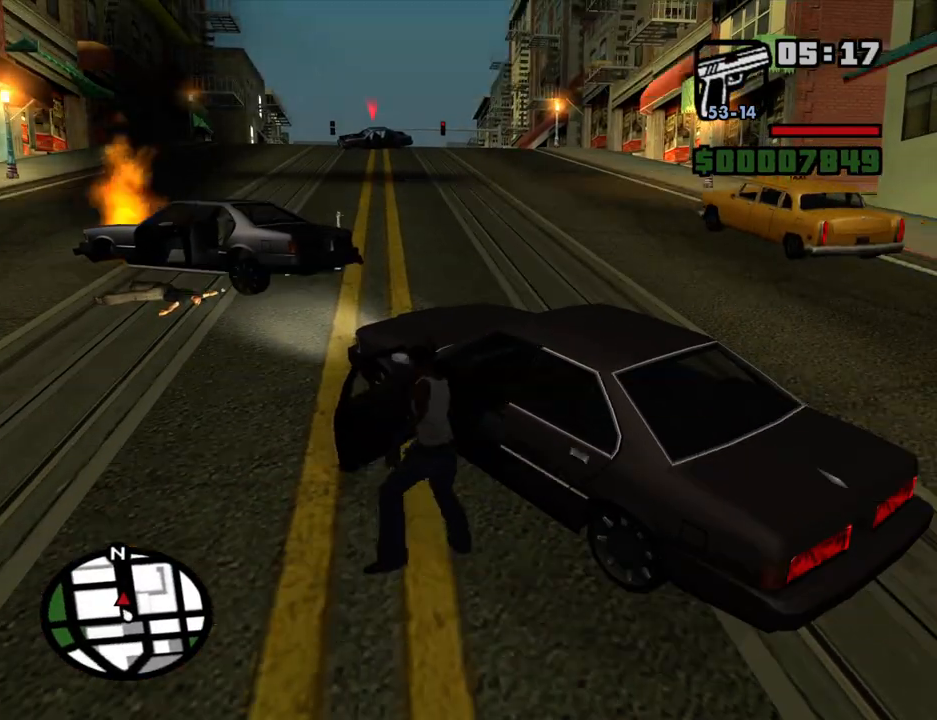
{"keys": ["s", "shift"], "mouse": [], "events": [[450, "s", "down"], [483, "shift", "down"]]}
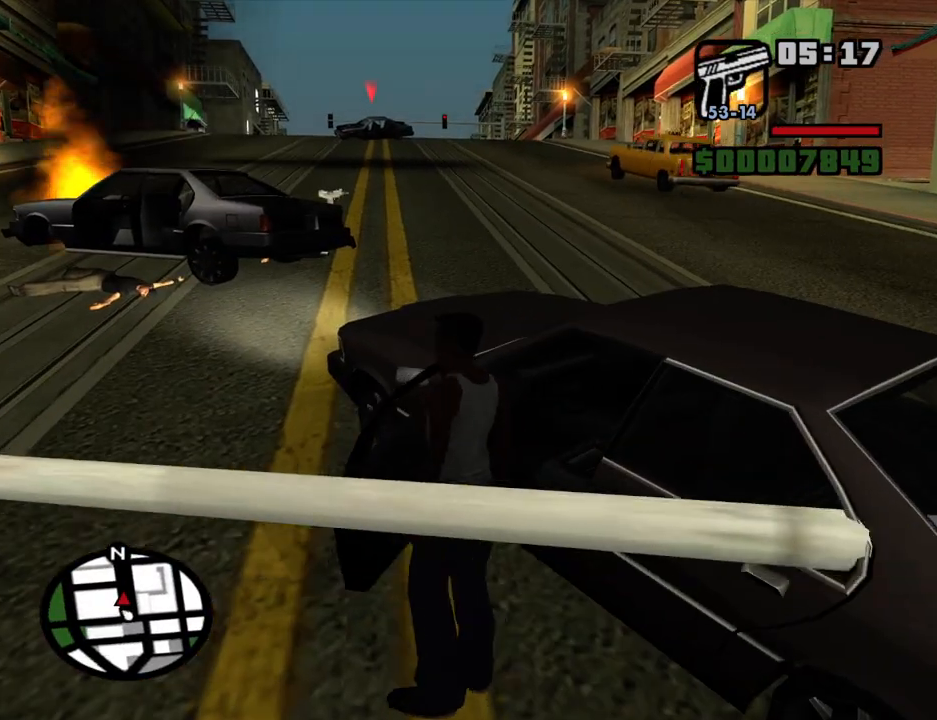
{"keys": ["a", "s"], "mouse": [], "events": [[266, "d", "down"], [266, "shift", "up"], [416, "d", "up"], [500, "a", "down"]]}
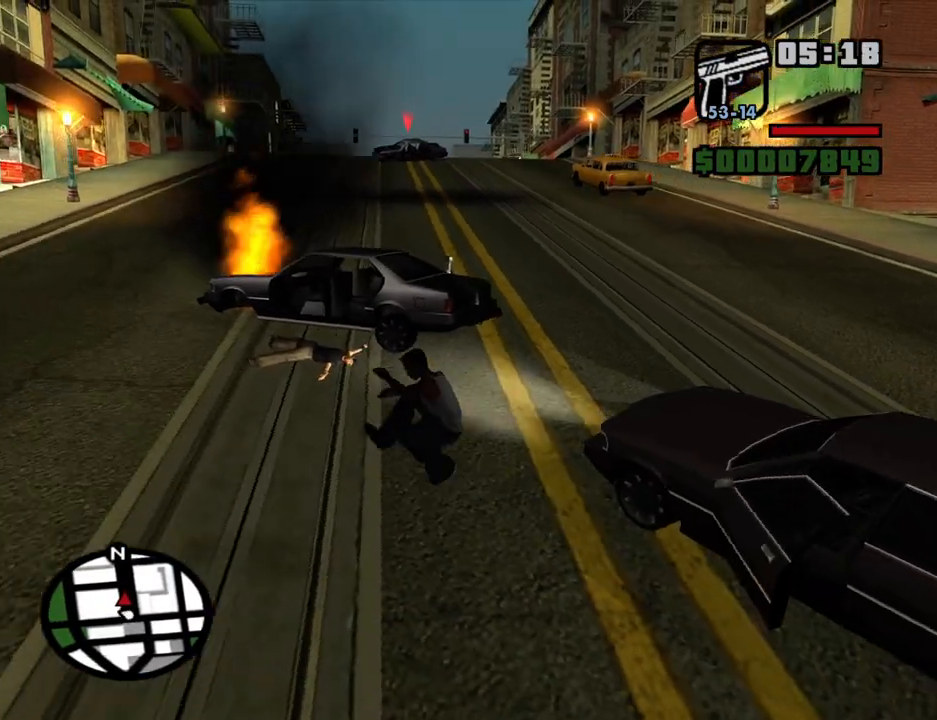
{"keys": ["a", "s"], "mouse": [], "events": []}